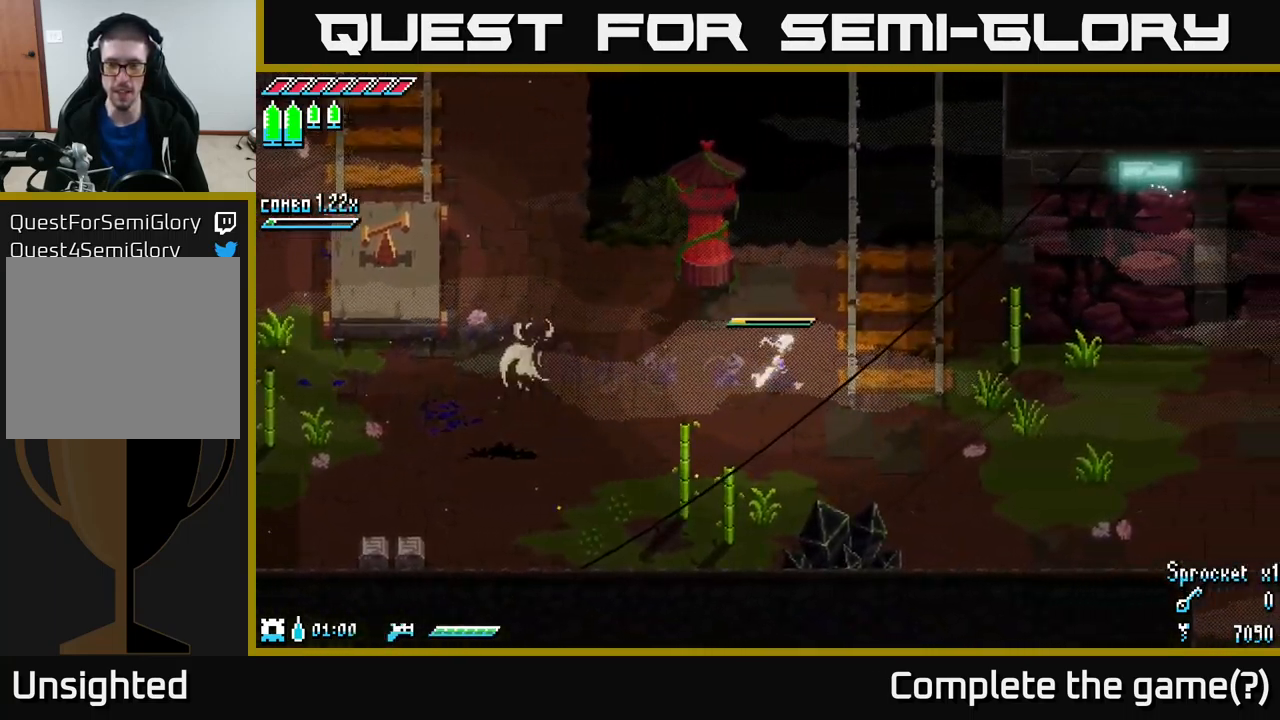
Gameplay with a controller (Xbox layout); each line is a JSON object with the inputs held at the frame after it. "events" lists button and stick changes between this image and that frame as [ms after this image, input, new state], when the widget could be followed in between.
{"buttons": ["X"], "left_stick": "down-right", "right_stick": "center", "events": [[133, "left_stick", "down-right"]]}
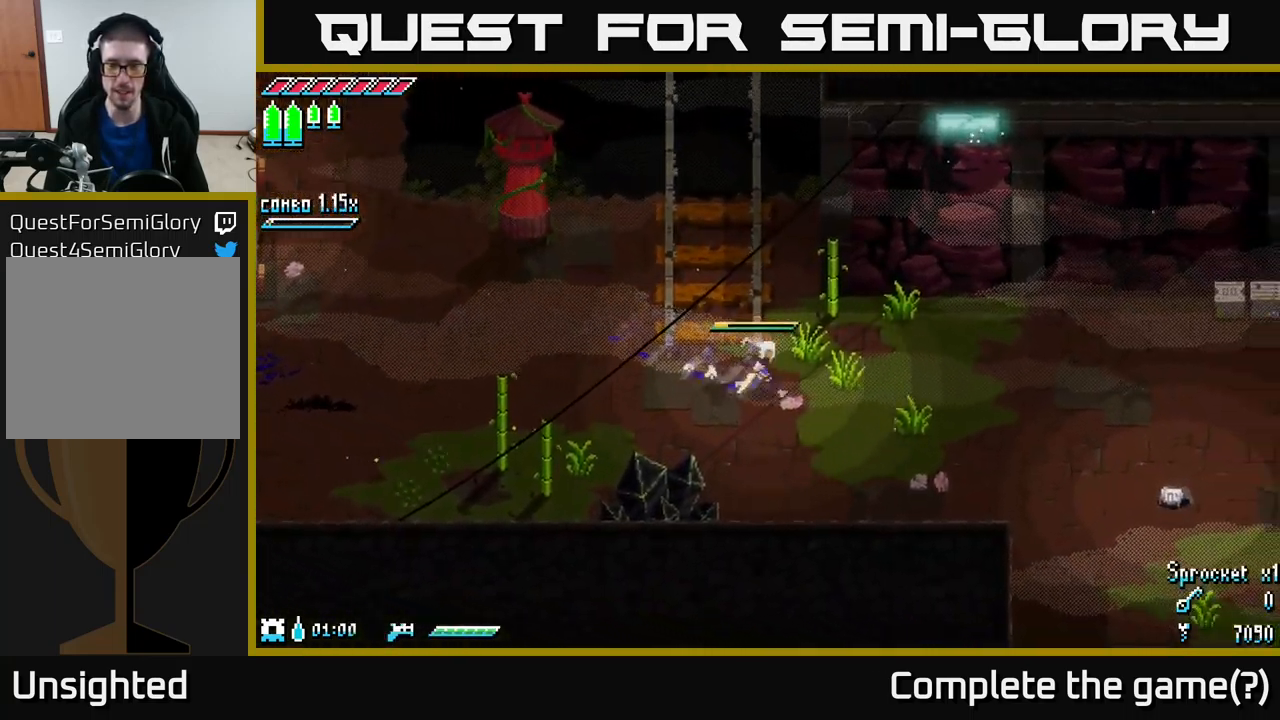
{"buttons": ["X"], "left_stick": "down-right", "right_stick": "center", "events": [[117, "A", "down"], [300, "A", "up"]]}
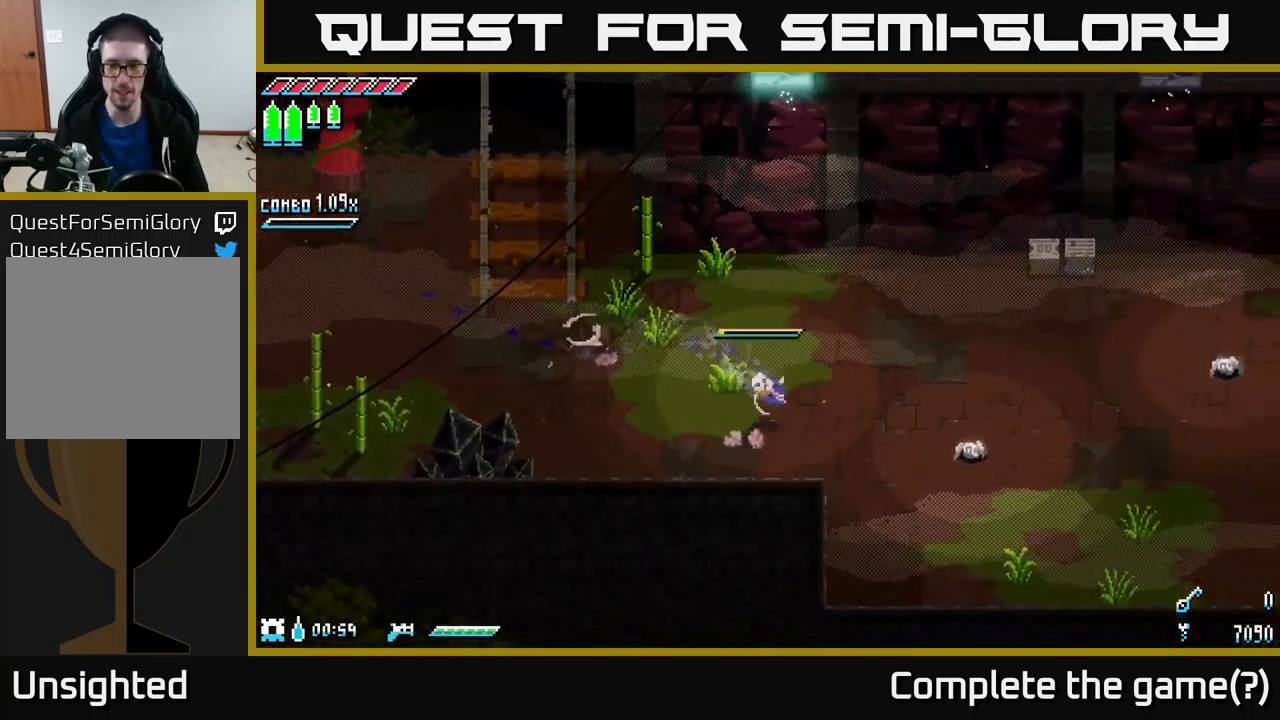
{"buttons": [], "left_stick": "right", "right_stick": "center", "events": [[83, "left_stick", "right"], [250, "R2", "down"], [333, "R2", "up"], [333, "X", "up"]]}
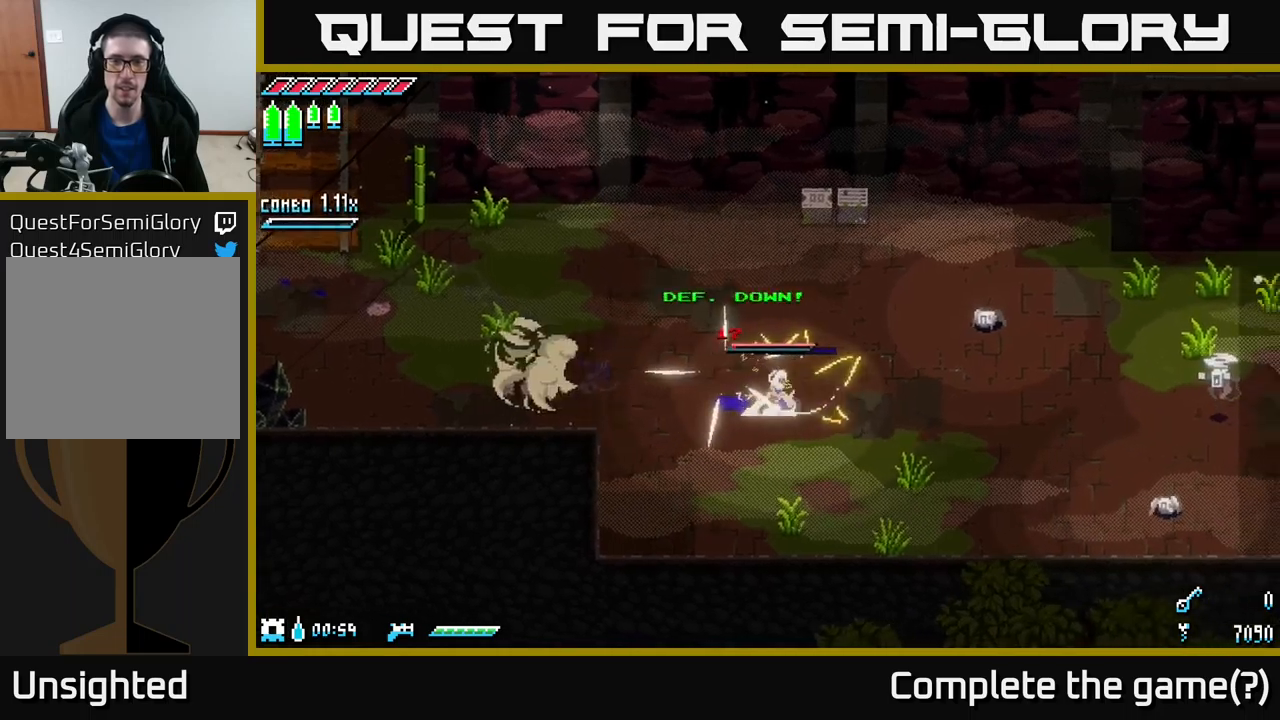
{"buttons": ["L2"], "left_stick": "down-right", "right_stick": "up-right", "events": [[200, "right_stick", "up-right"], [284, "L2", "down"], [317, "left_stick", "down-right"], [400, "L2", "up"], [467, "L2", "down"]]}
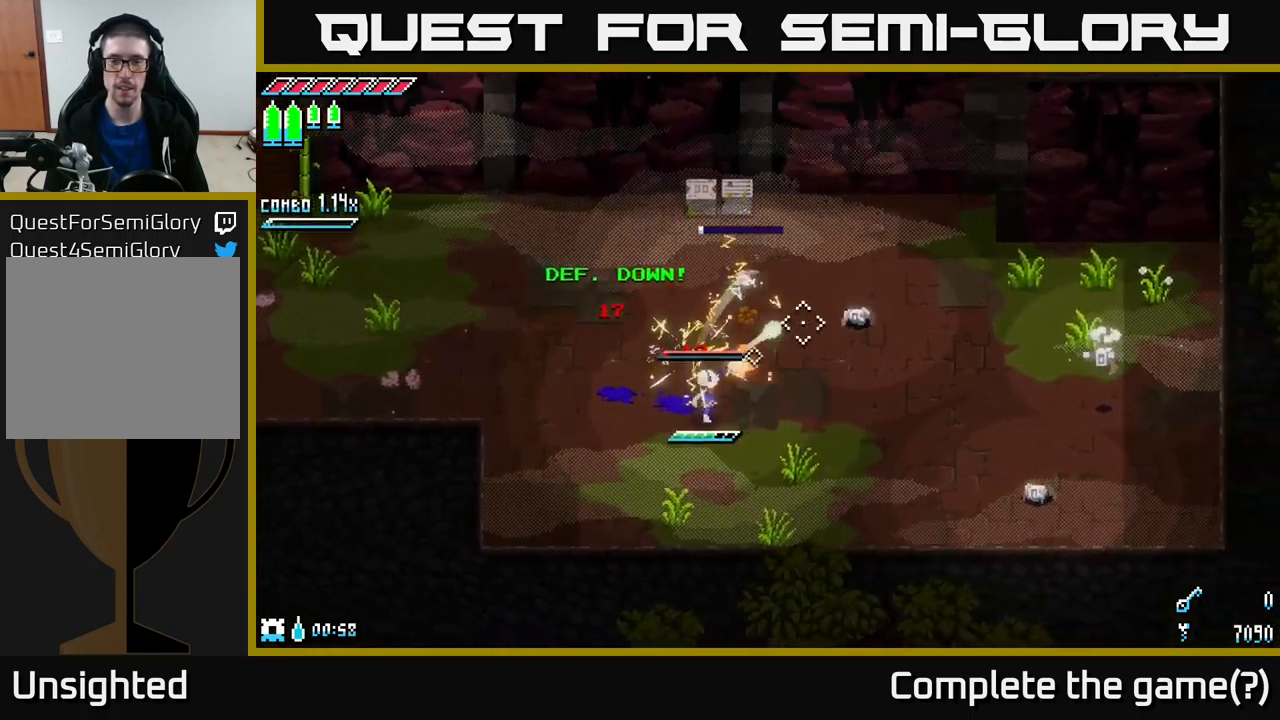
{"buttons": [], "left_stick": "down-left", "right_stick": "up-right", "events": [[84, "L2", "up"], [134, "L2", "down"], [234, "L2", "up"], [250, "L2", "down"], [334, "left_stick", "down"], [367, "L2", "up"], [484, "left_stick", "down-left"]]}
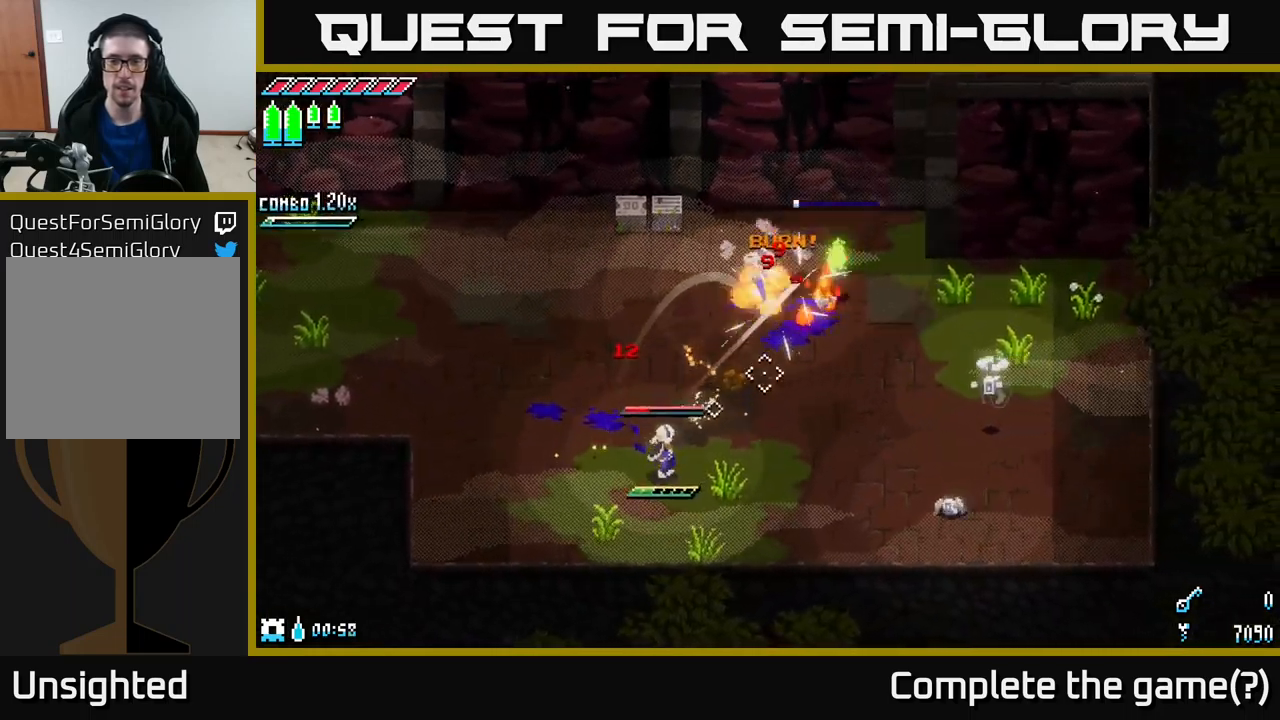
{"buttons": ["L2"], "left_stick": "up-left", "right_stick": "right", "events": [[17, "right_stick", "right"], [50, "left_stick", "center"], [100, "left_stick", "right"], [184, "L2", "down"], [350, "L2", "up"], [367, "left_stick", "left"], [434, "L2", "down"], [500, "left_stick", "up-left"]]}
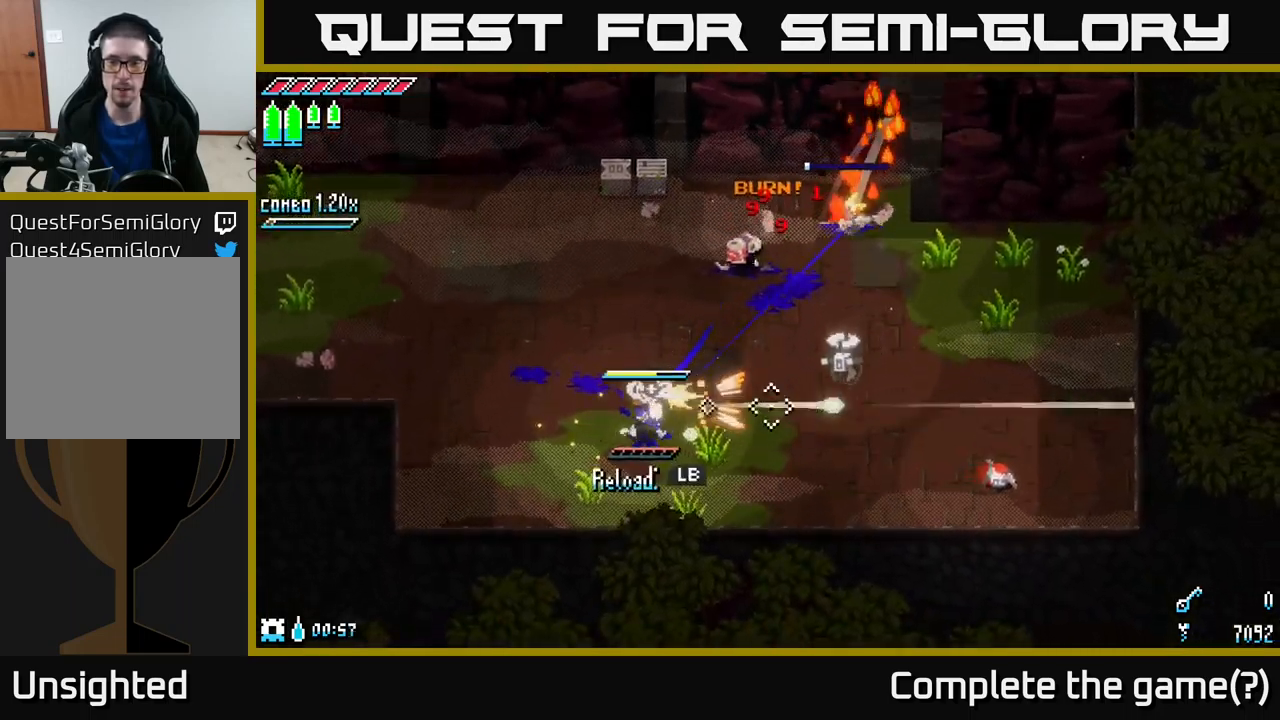
{"buttons": [], "left_stick": "left", "right_stick": "right", "events": [[34, "L2", "up"], [317, "left_stick", "left"]]}
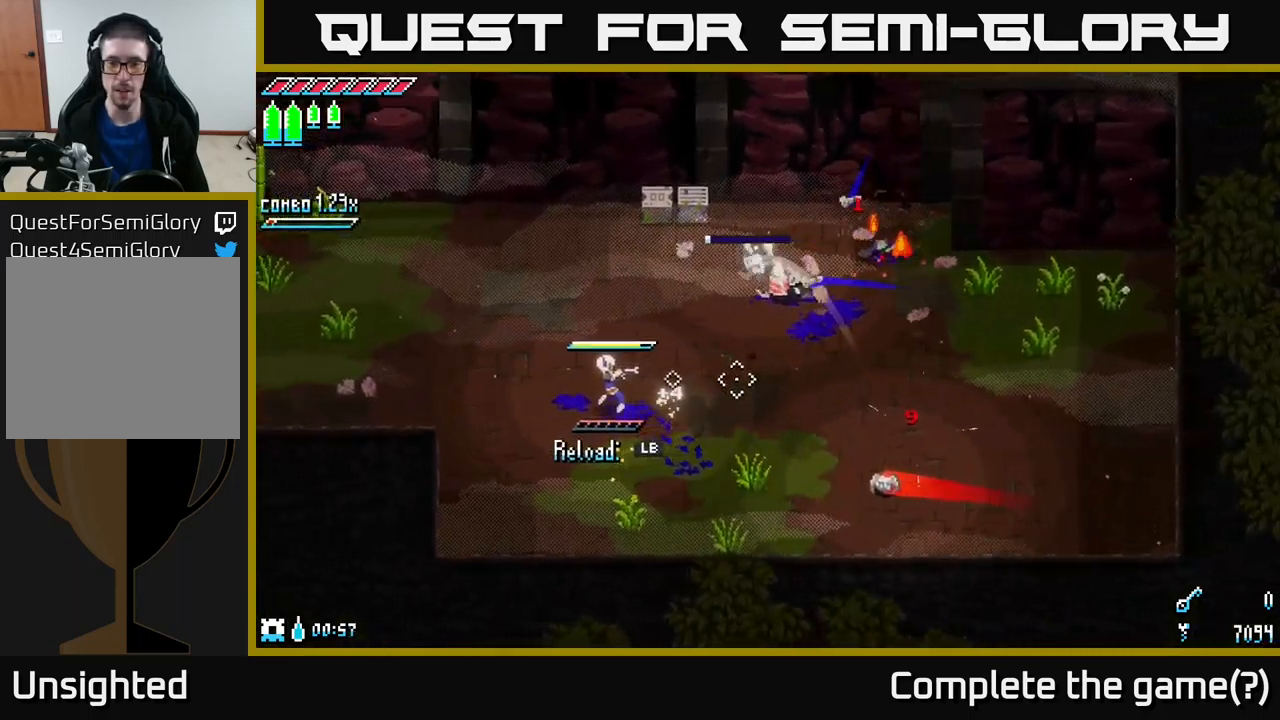
{"buttons": [], "left_stick": "down-right", "right_stick": "right", "events": [[117, "left_stick", "up-left"], [284, "left_stick", "down"], [384, "left_stick", "down-right"]]}
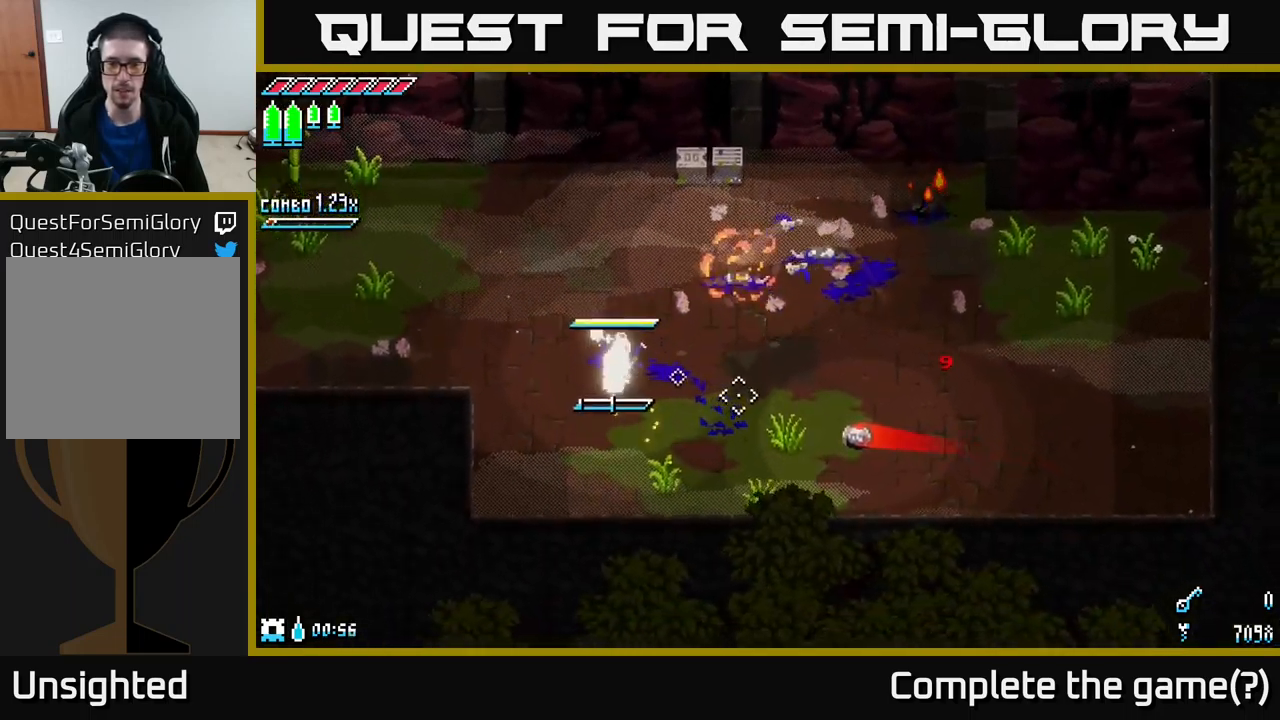
{"buttons": [], "left_stick": "left", "right_stick": "right", "events": [[17, "L1", "down"], [67, "left_stick", "down-left"], [134, "L1", "up"], [184, "left_stick", "left"]]}
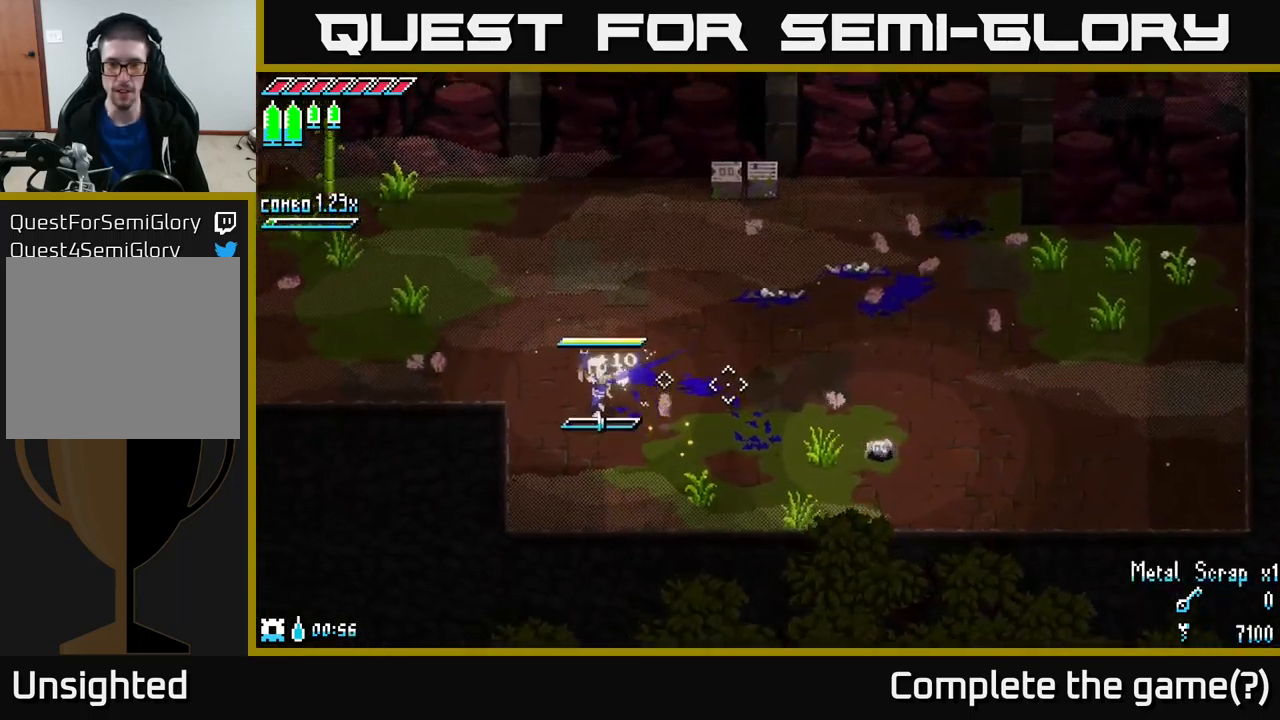
{"buttons": [], "left_stick": "right", "right_stick": "right", "events": [[67, "L1", "down"], [84, "left_stick", "up"], [134, "left_stick", "right"], [184, "L1", "up"], [250, "left_stick", "center"], [417, "left_stick", "right"]]}
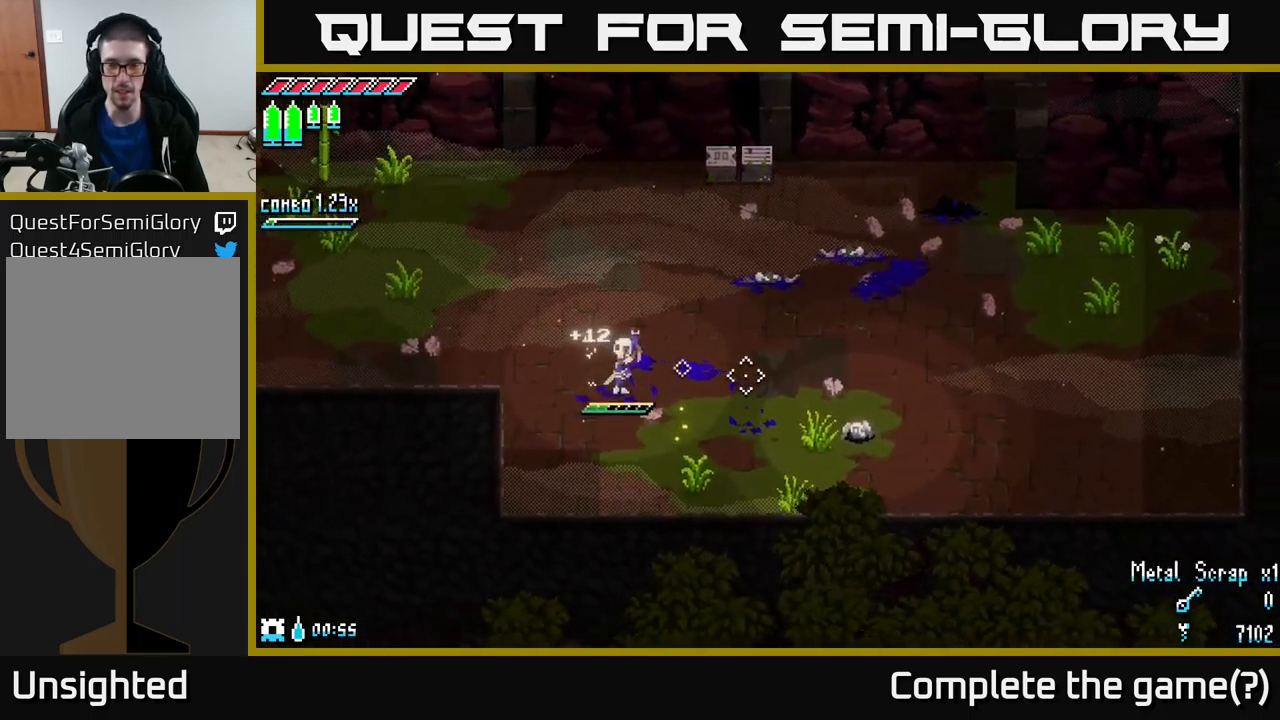
{"buttons": [], "left_stick": "center", "right_stick": "right", "events": [[100, "left_stick", "center"]]}
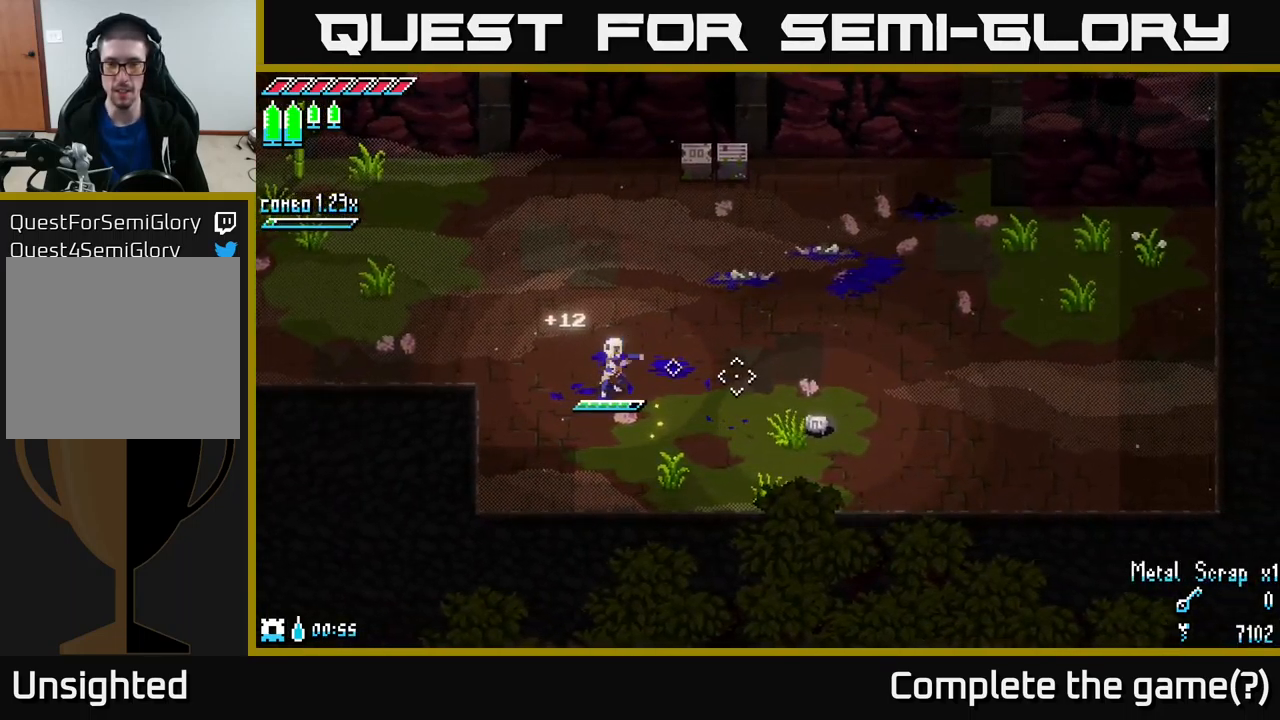
{"buttons": [], "left_stick": "center", "right_stick": "right", "events": [[400, "L2", "down"], [500, "L2", "up"]]}
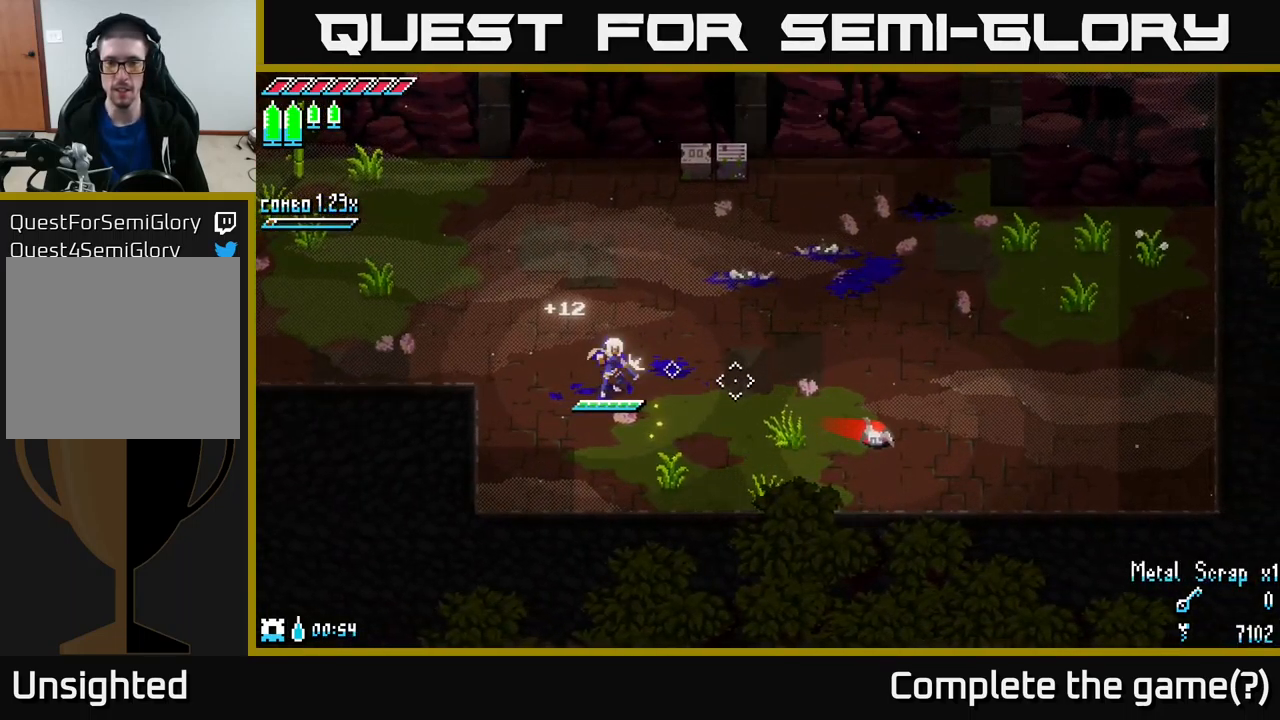
{"buttons": ["L2"], "left_stick": "center", "right_stick": "right", "events": [[117, "L2", "down"], [167, "L2", "up"], [267, "L2", "down"], [350, "L2", "up"], [434, "L2", "down"]]}
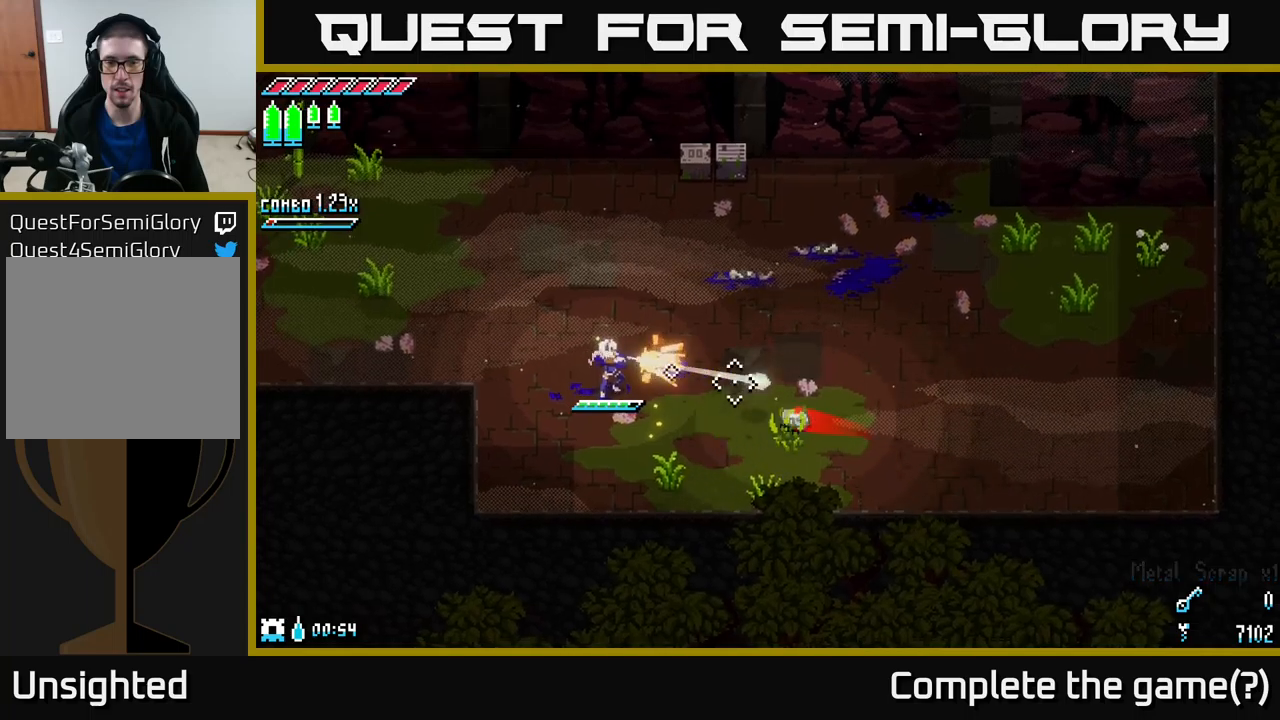
{"buttons": [], "left_stick": "center", "right_stick": "right", "events": [[16, "L2", "up"], [83, "L2", "down"], [150, "L2", "up"]]}
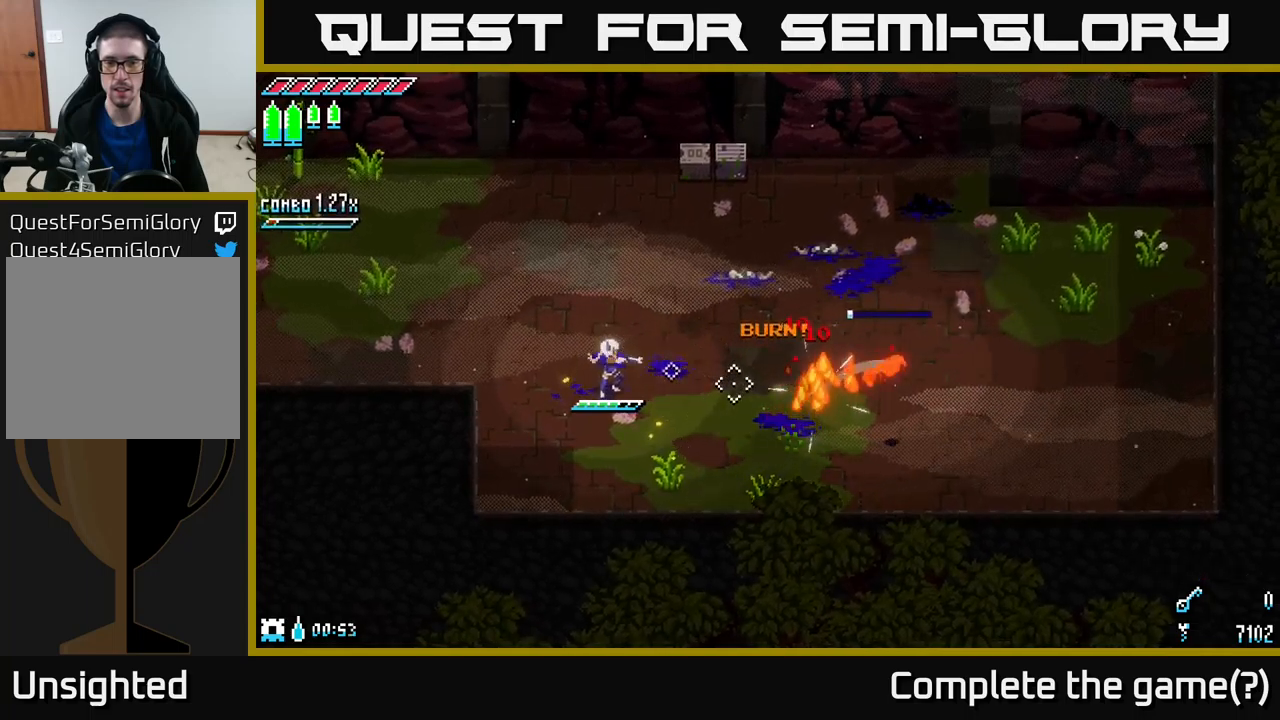
{"buttons": [], "left_stick": "up-right", "right_stick": "center", "events": [[33, "left_stick", "right"], [100, "right_stick", "down-right"], [266, "right_stick", "center"], [316, "L1", "down"], [316, "left_stick", "up-right"], [400, "L1", "up"]]}
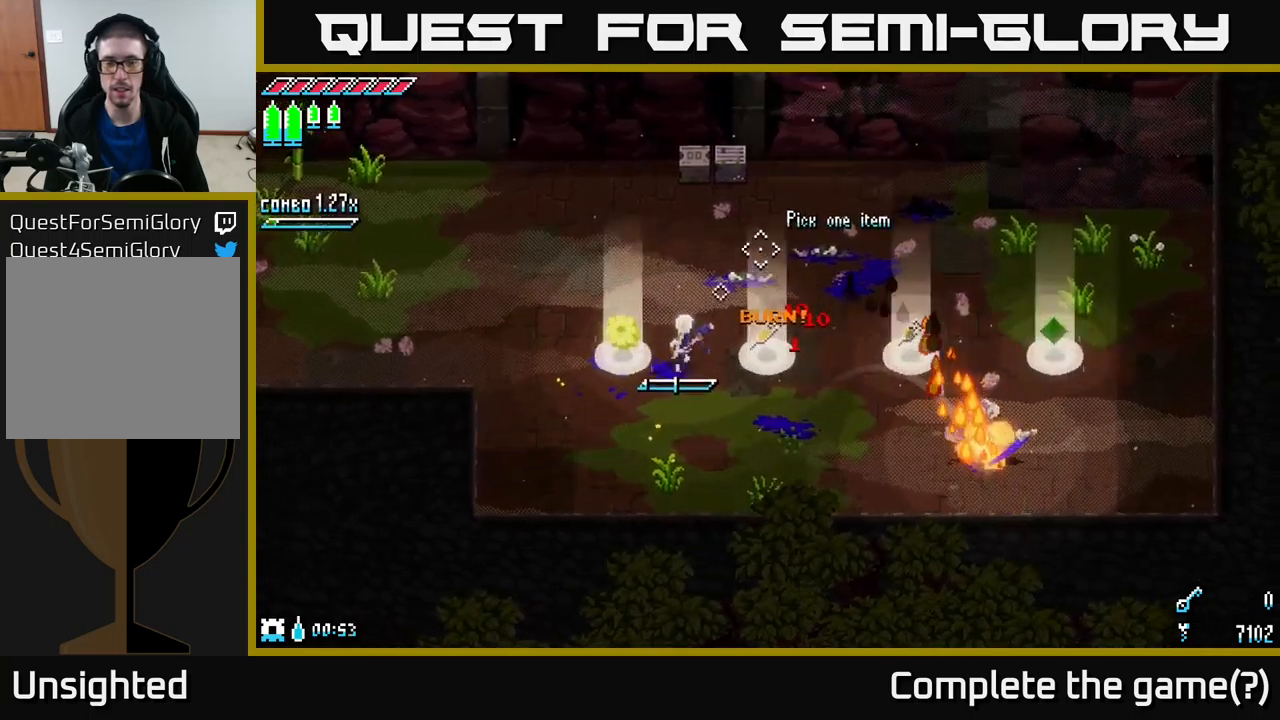
{"buttons": [], "left_stick": "center", "right_stick": "center", "events": [[266, "L1", "down"], [283, "left_stick", "up"], [383, "L1", "up"], [466, "left_stick", "center"]]}
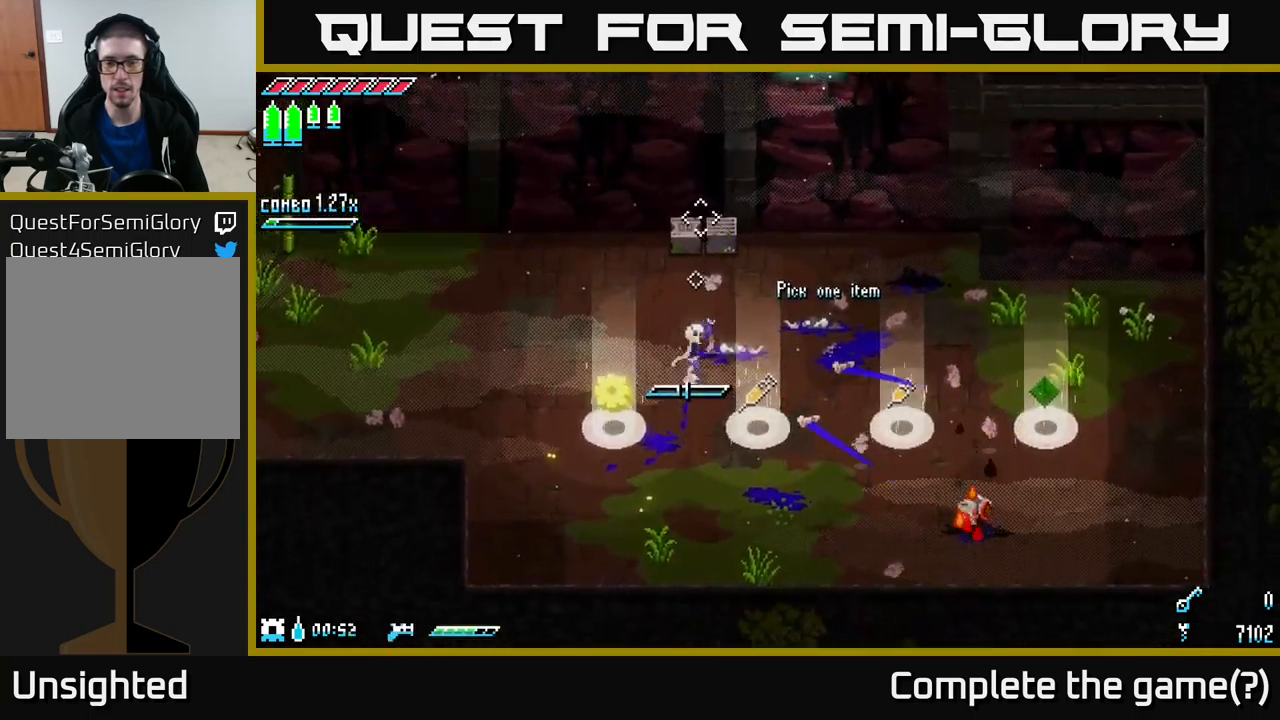
{"buttons": [], "left_stick": "down", "right_stick": "center", "events": [[66, "left_stick", "down"], [166, "left_stick", "down-left"], [500, "left_stick", "down"]]}
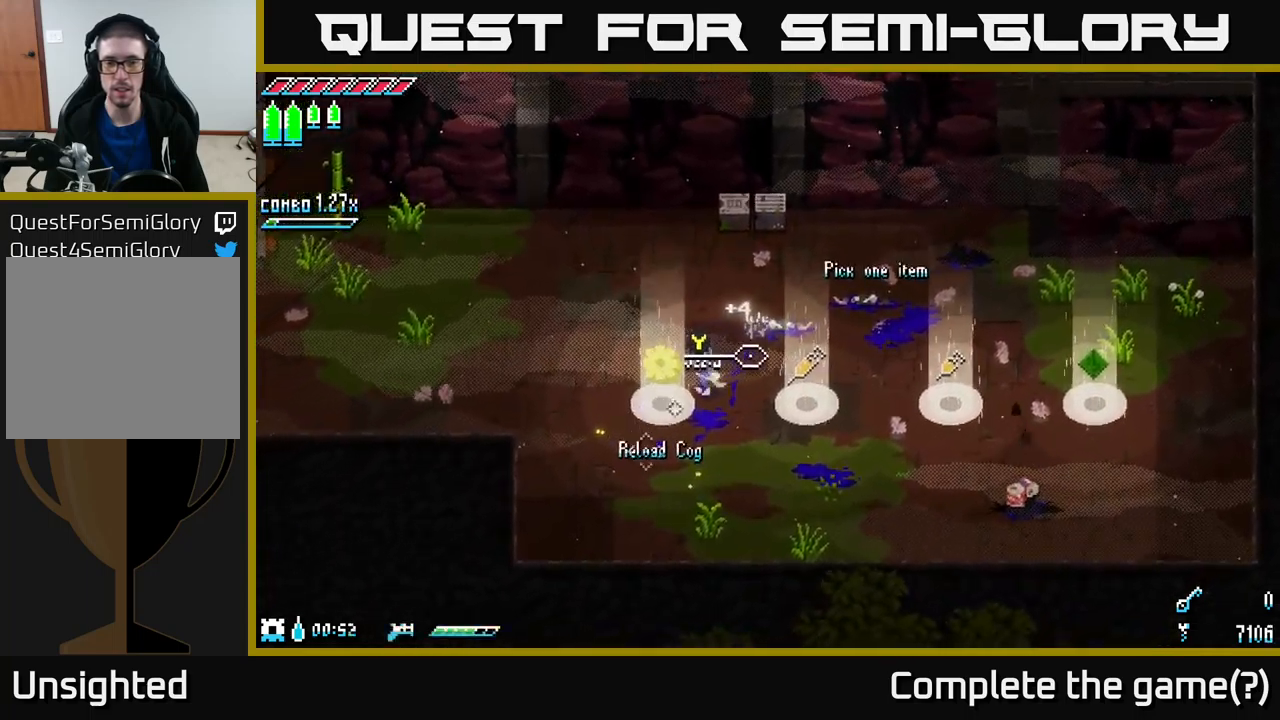
{"buttons": [], "left_stick": "down-right", "right_stick": "center", "events": [[16, "left_stick", "center"], [316, "left_stick", "down-right"]]}
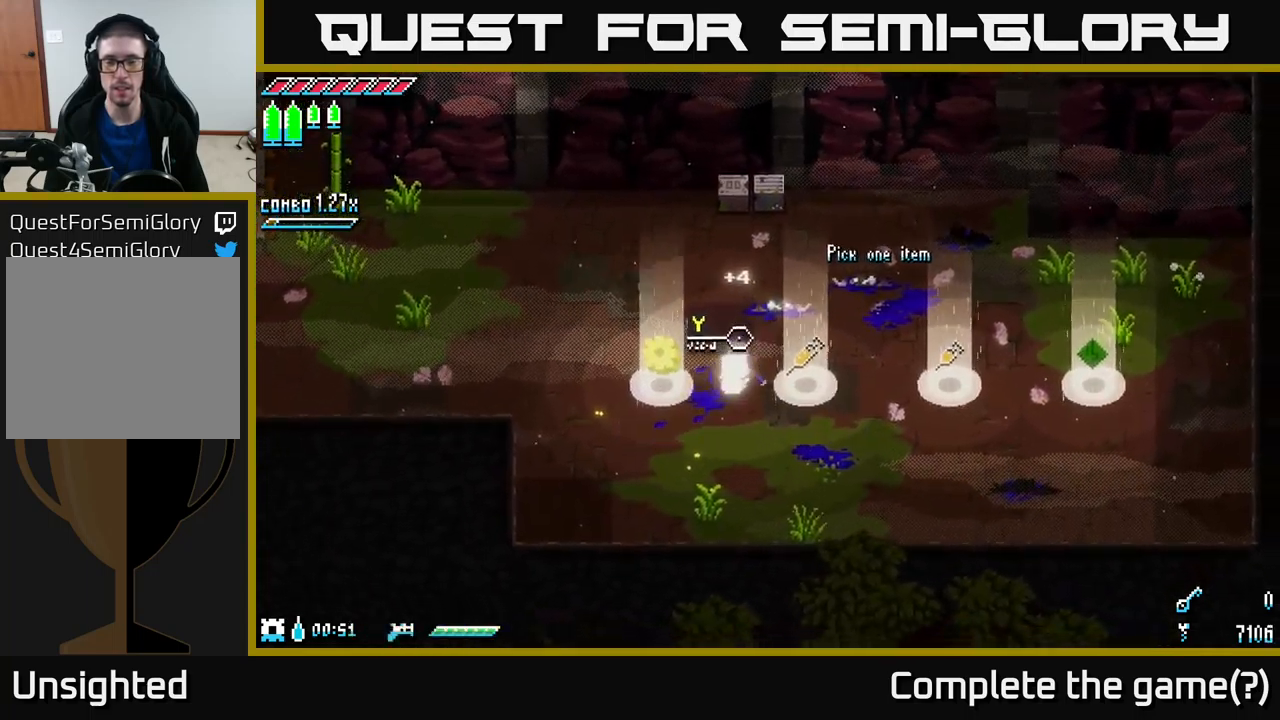
{"buttons": ["X"], "left_stick": "right", "right_stick": "center", "events": [[33, "left_stick", "right"], [50, "X", "down"], [250, "X", "up"], [416, "X", "down"]]}
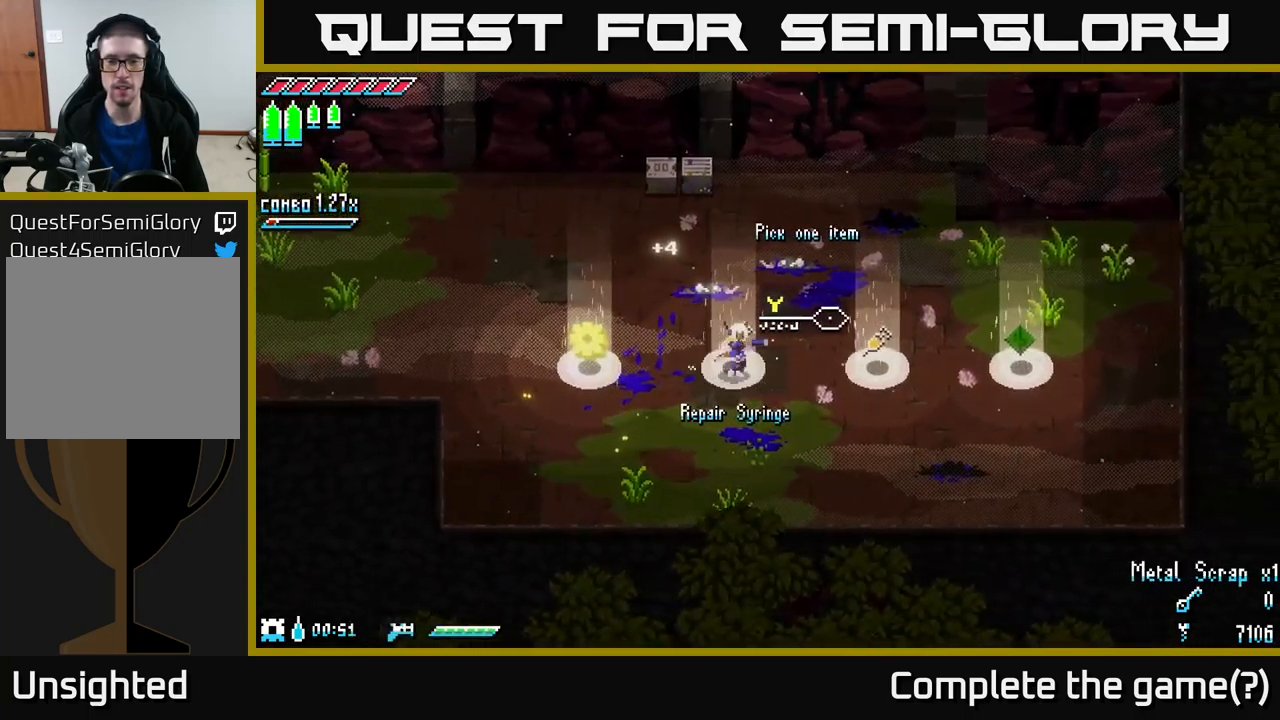
{"buttons": ["X"], "left_stick": "right", "right_stick": "center", "events": [[233, "X", "up"], [350, "X", "down"]]}
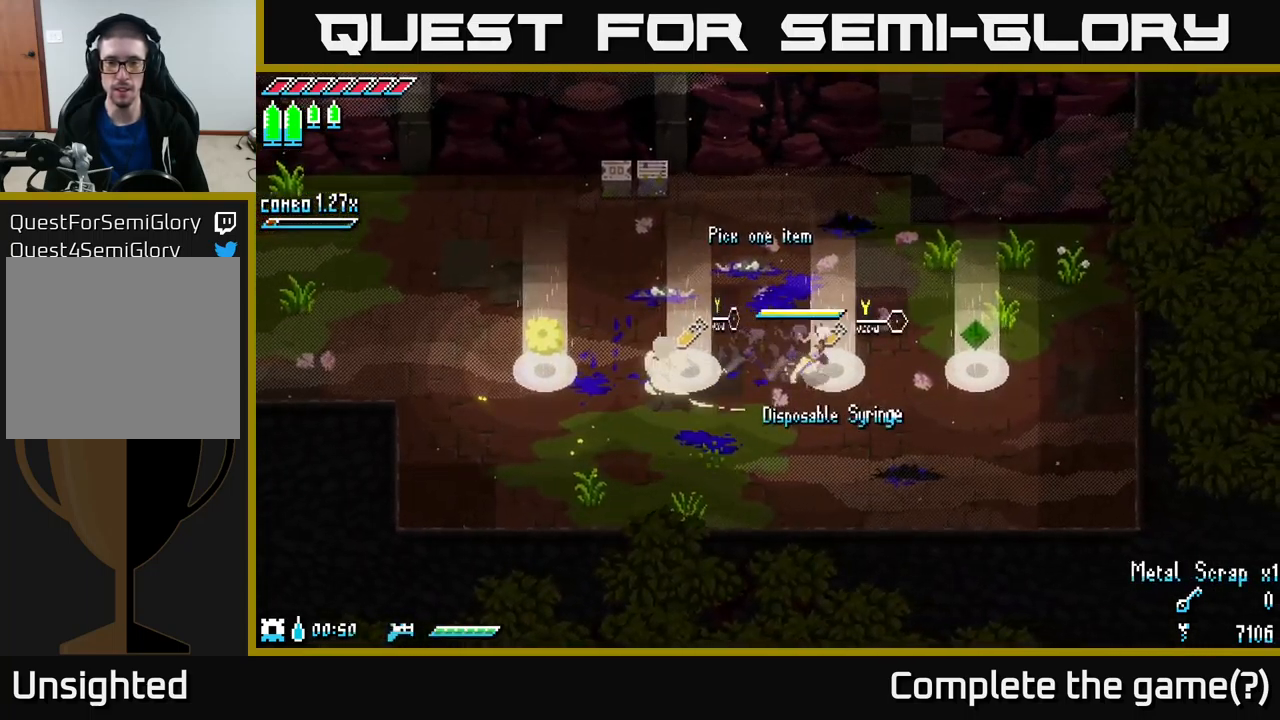
{"buttons": ["X"], "left_stick": "down-left", "right_stick": "center", "events": [[66, "X", "up"], [183, "left_stick", "center"], [350, "X", "down"], [433, "left_stick", "down-left"]]}
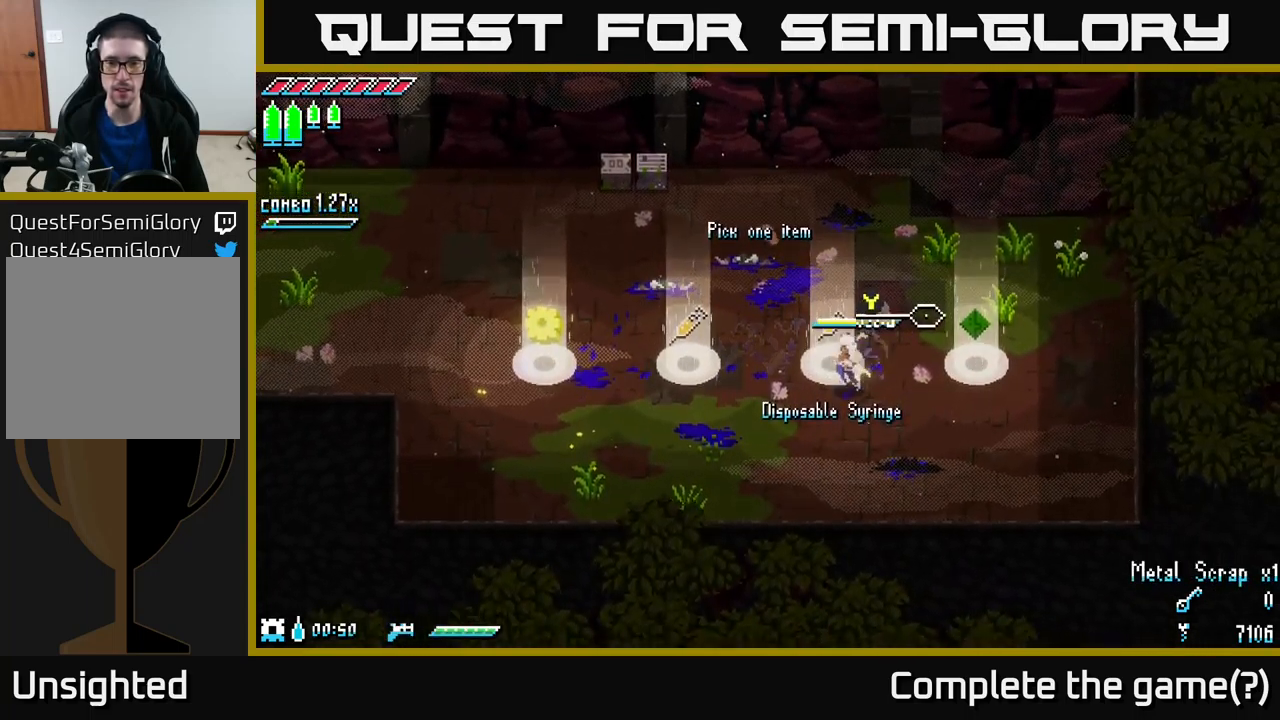
{"buttons": [], "left_stick": "up-right", "right_stick": "center", "events": [[133, "left_stick", "left"], [433, "X", "up"], [466, "left_stick", "up-right"]]}
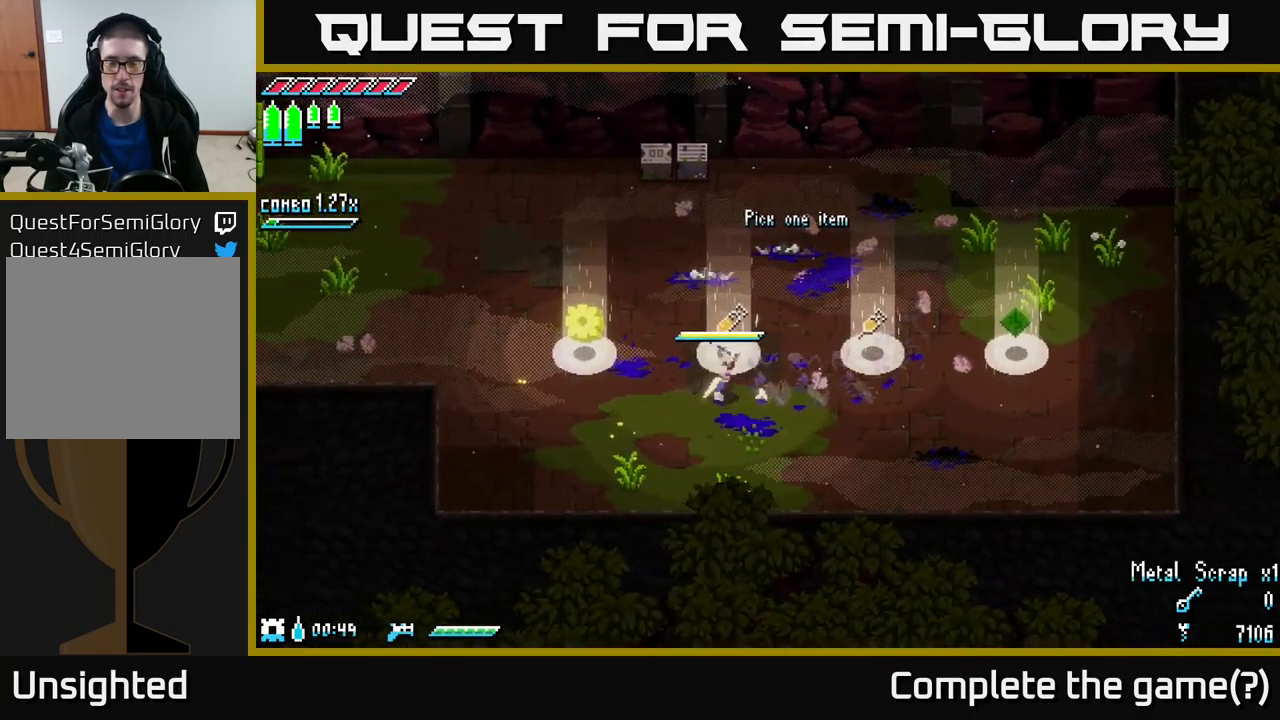
{"buttons": ["X"], "left_stick": "right", "right_stick": "center", "events": [[83, "X", "down"], [83, "left_stick", "right"]]}
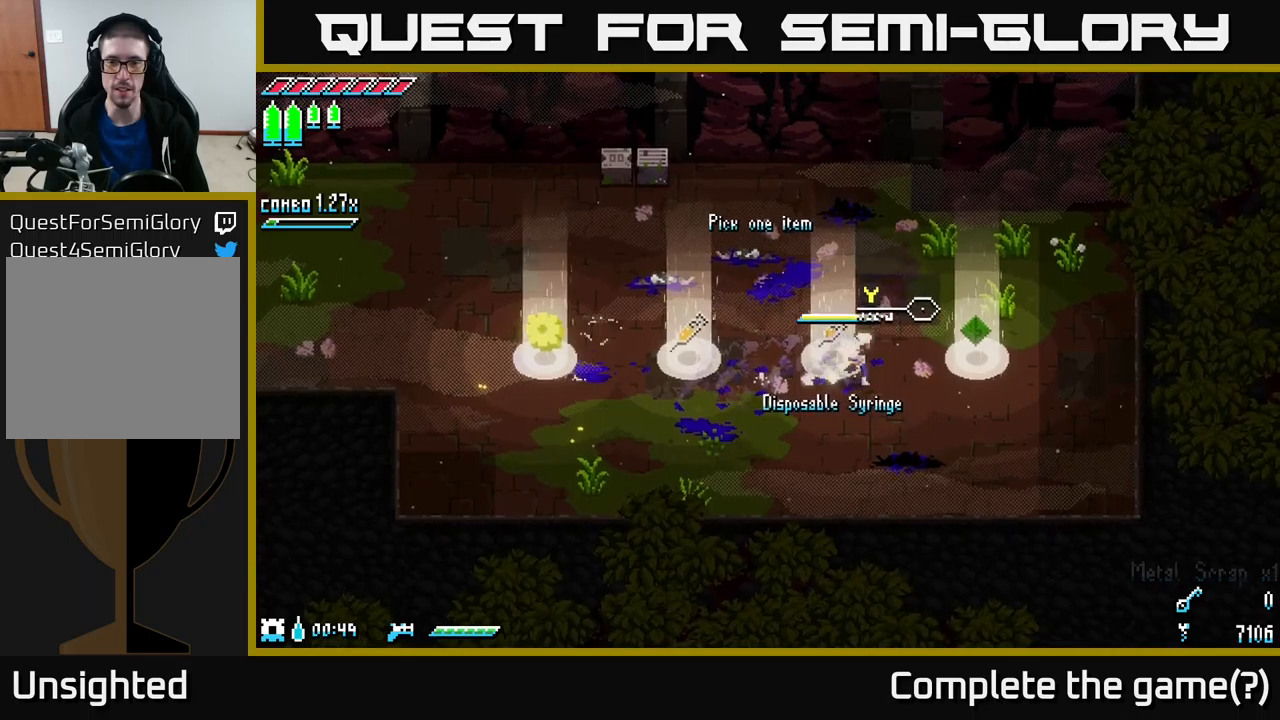
{"buttons": [], "left_stick": "center", "right_stick": "center", "events": [[250, "X", "up"], [250, "left_stick", "center"]]}
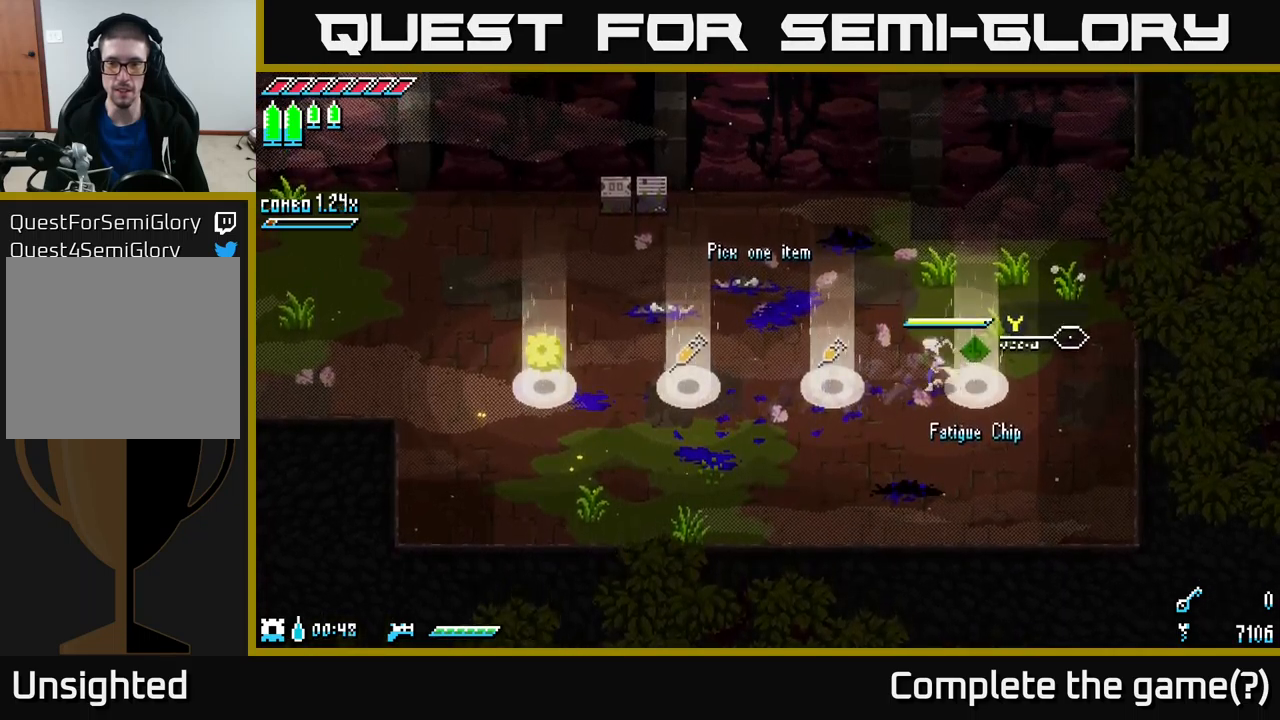
{"buttons": ["X"], "left_stick": "left", "right_stick": "center", "events": [[17, "X", "down"], [33, "left_stick", "left"]]}
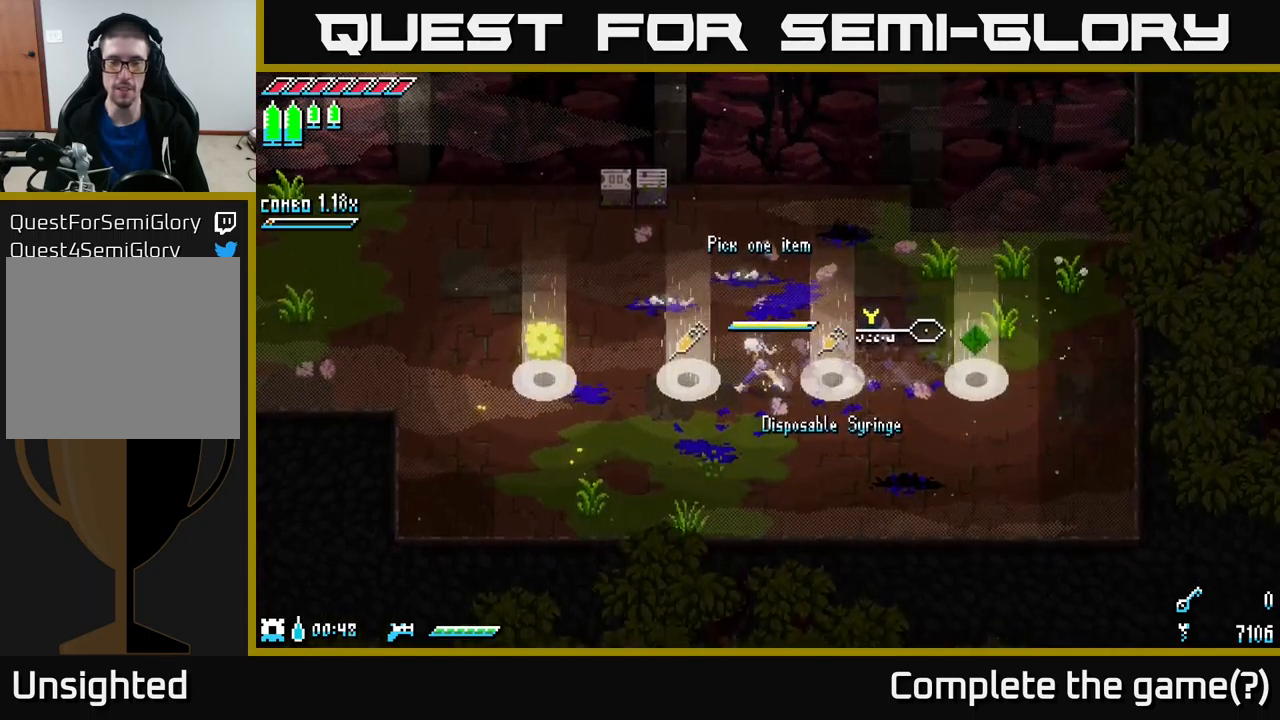
{"buttons": [], "left_stick": "center", "right_stick": "center", "events": [[133, "X", "up"], [183, "left_stick", "center"], [367, "Y", "down"], [450, "Y", "up"]]}
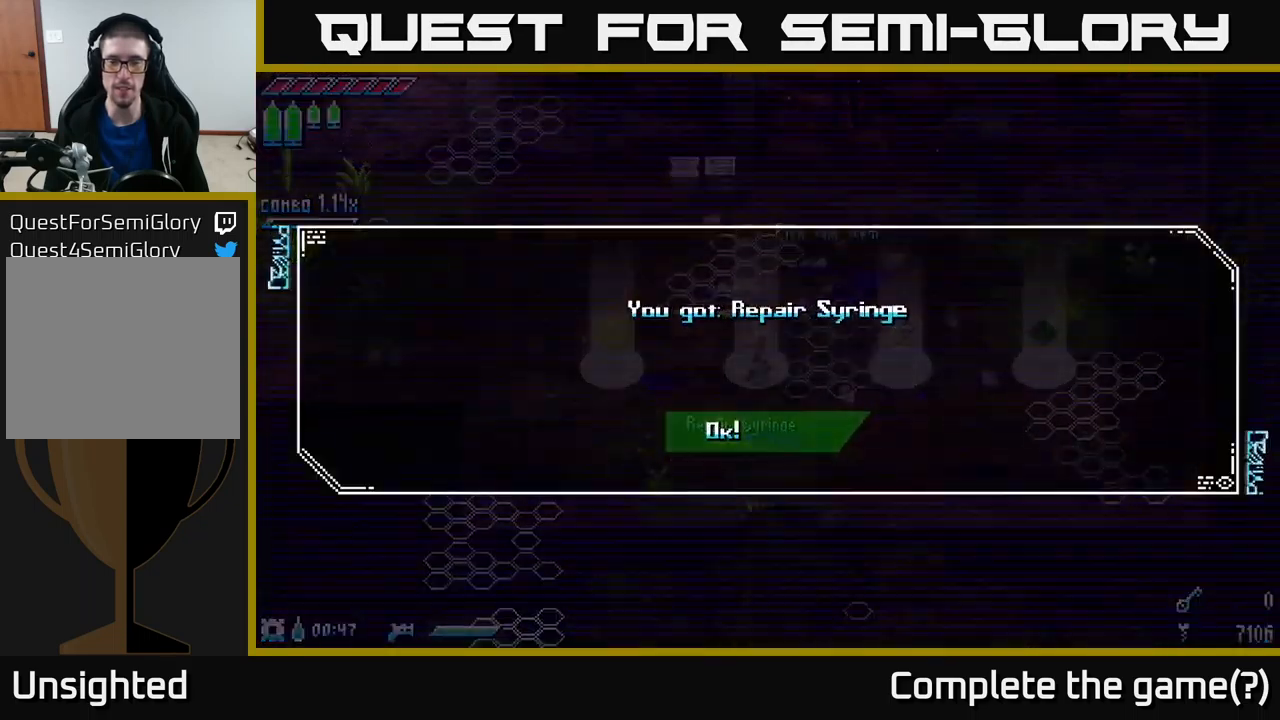
{"buttons": [], "left_stick": "center", "right_stick": "center", "events": [[367, "A", "down"], [450, "A", "up"]]}
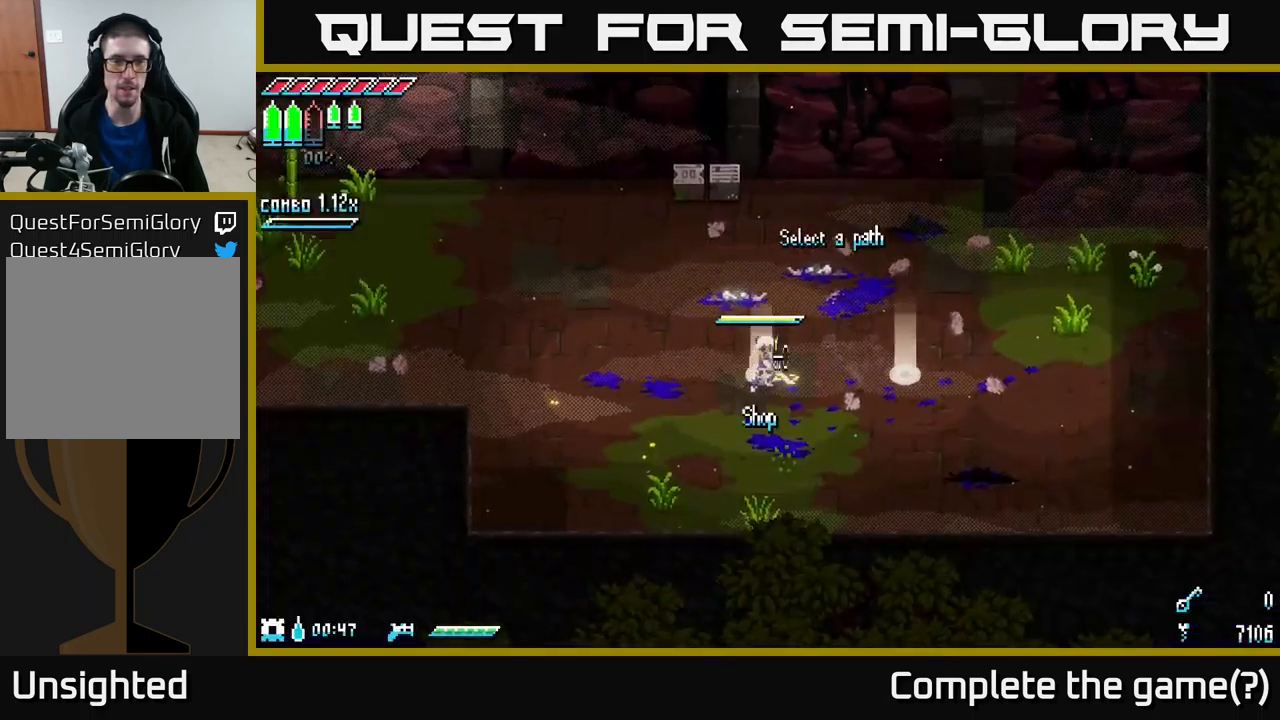
{"buttons": [], "left_stick": "right", "right_stick": "center", "events": [[400, "left_stick", "right"]]}
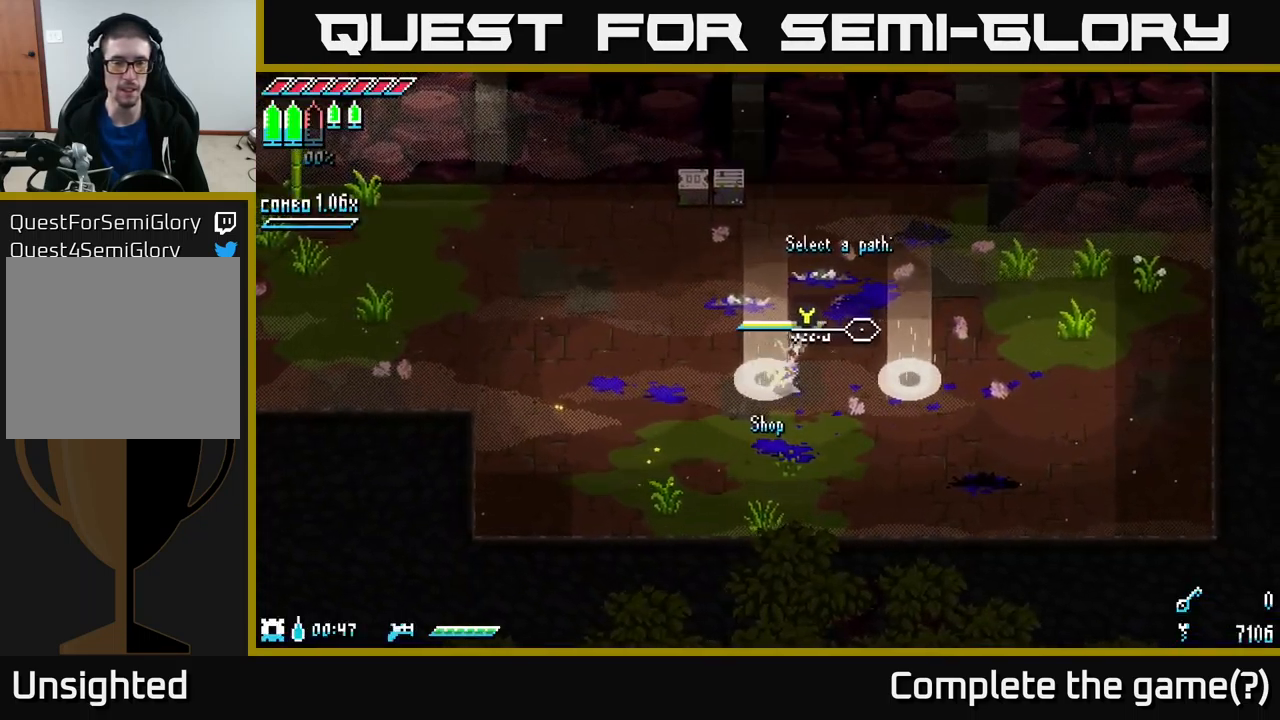
{"buttons": [], "left_stick": "down-right", "right_stick": "center", "events": [[133, "X", "down"], [133, "left_stick", "down-right"], [450, "X", "up"]]}
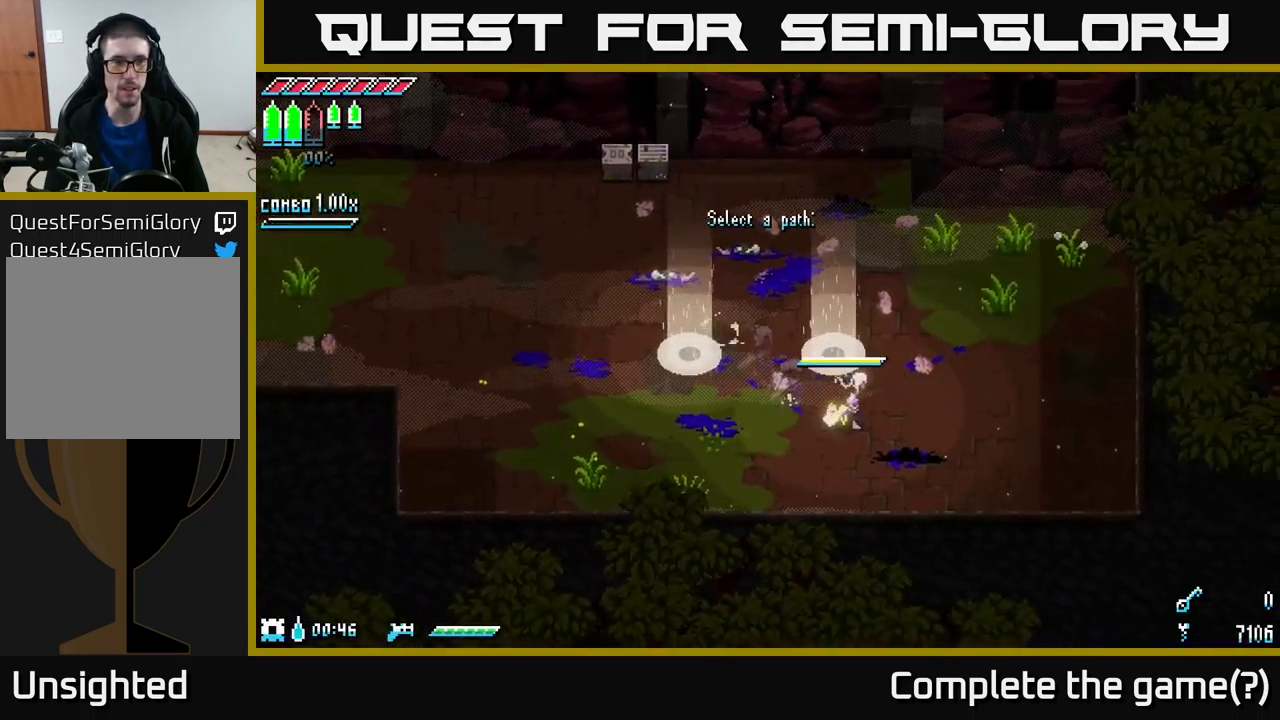
{"buttons": [], "left_stick": "center", "right_stick": "center", "events": [[50, "left_stick", "left"], [233, "left_stick", "center"]]}